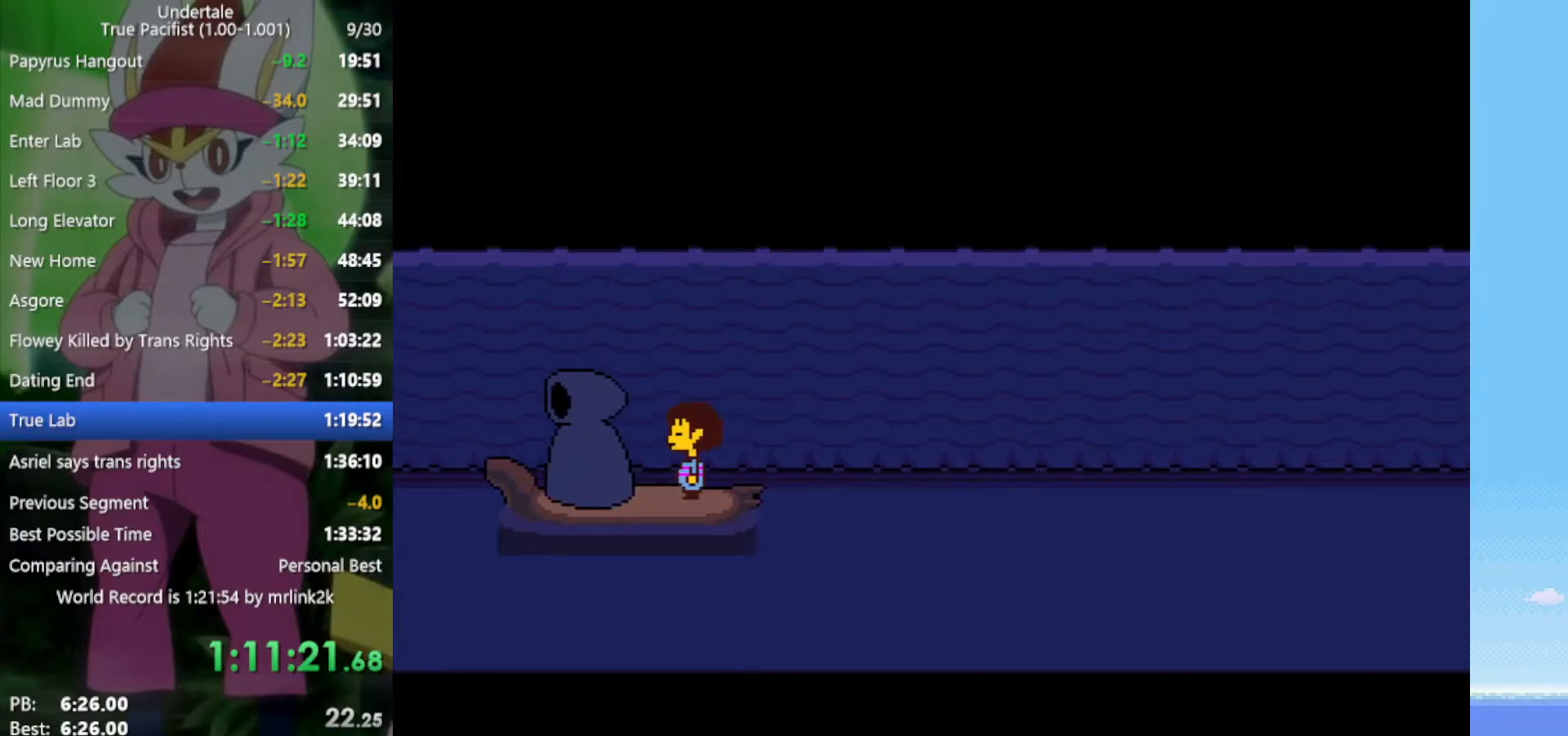
Gameplay with keyboard; each line is a JSON object with the keys held at the frame after it. "events" lists presses ("down") and releases ("up") of "c", "ctrl", "down", "left", "return", "right", "shift", "up", "x" and "z" between this image and that frame as [ms after this image, input, new state], when the widget could be followed in between. No other keys are recorded. Mouse input is not recorded.
{"keys": ["up"], "events": []}
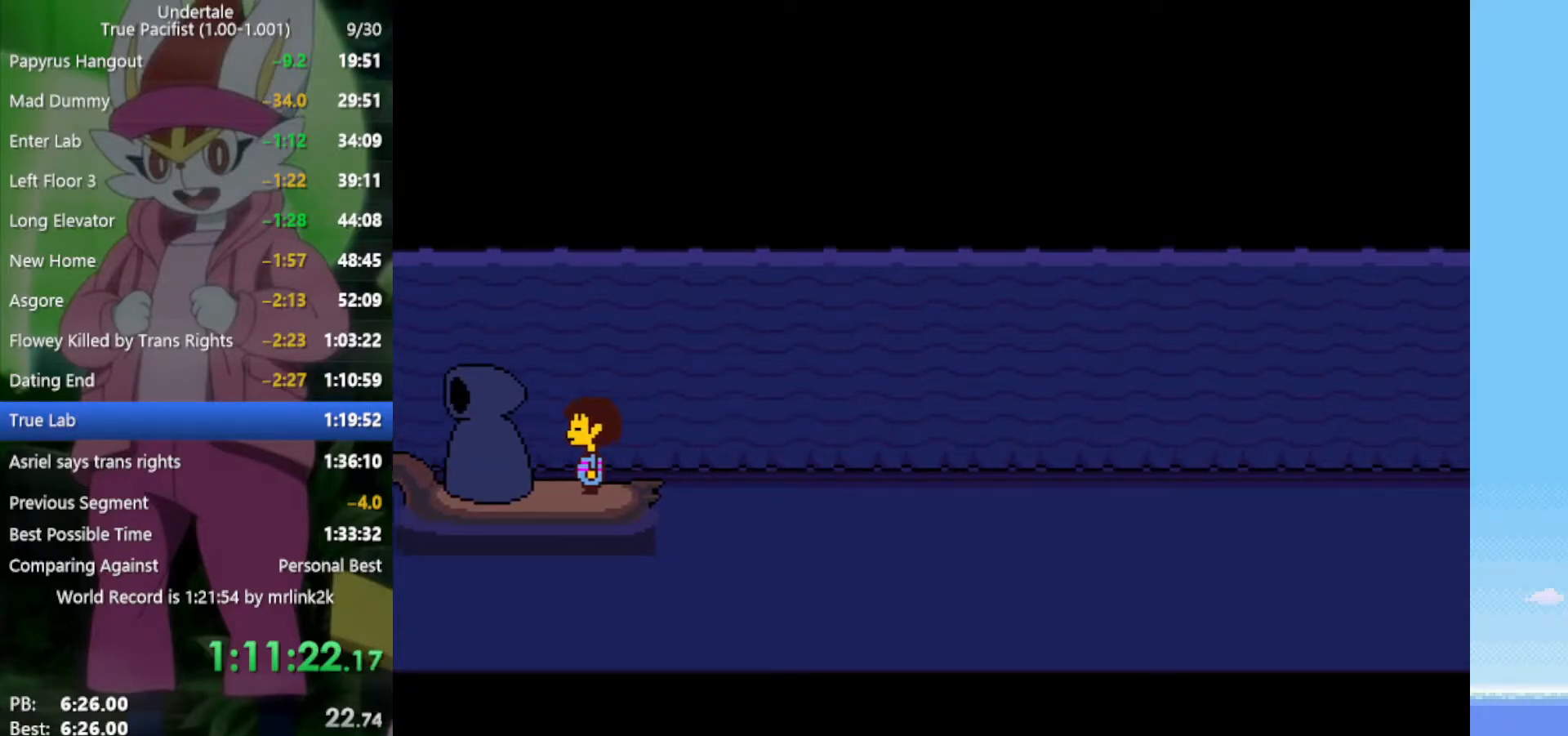
{"keys": ["up"], "events": []}
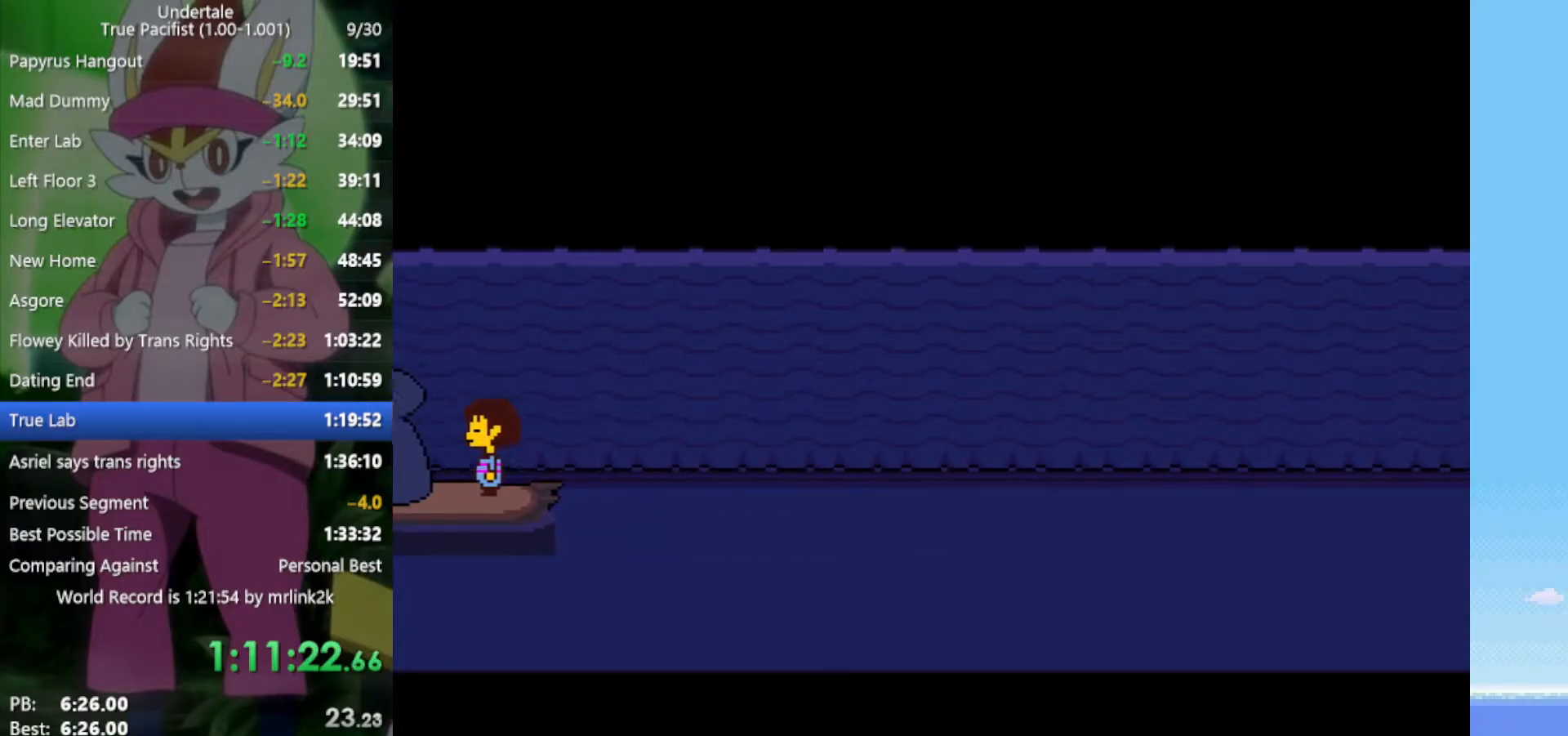
{"keys": ["up"], "events": []}
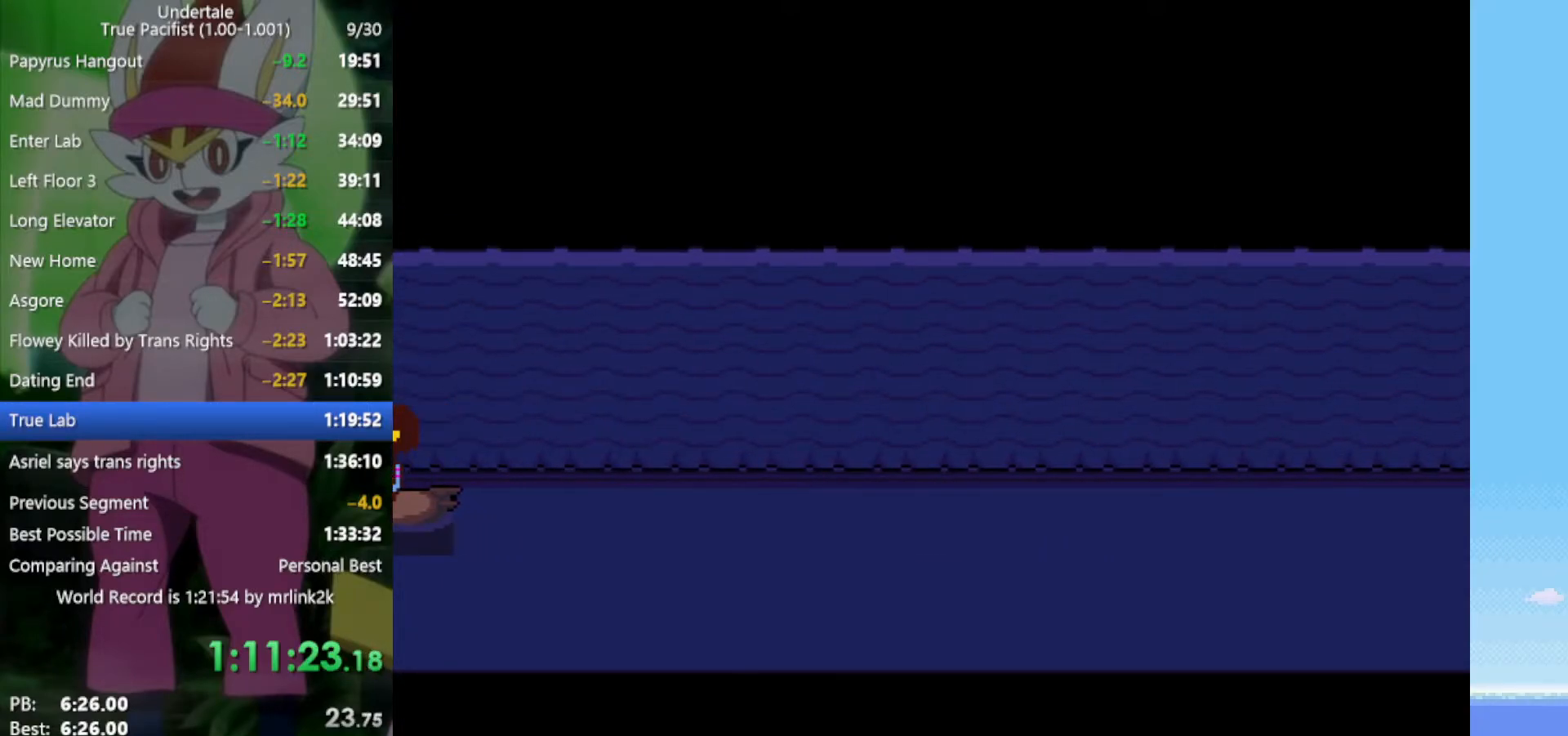
{"keys": ["up"], "events": []}
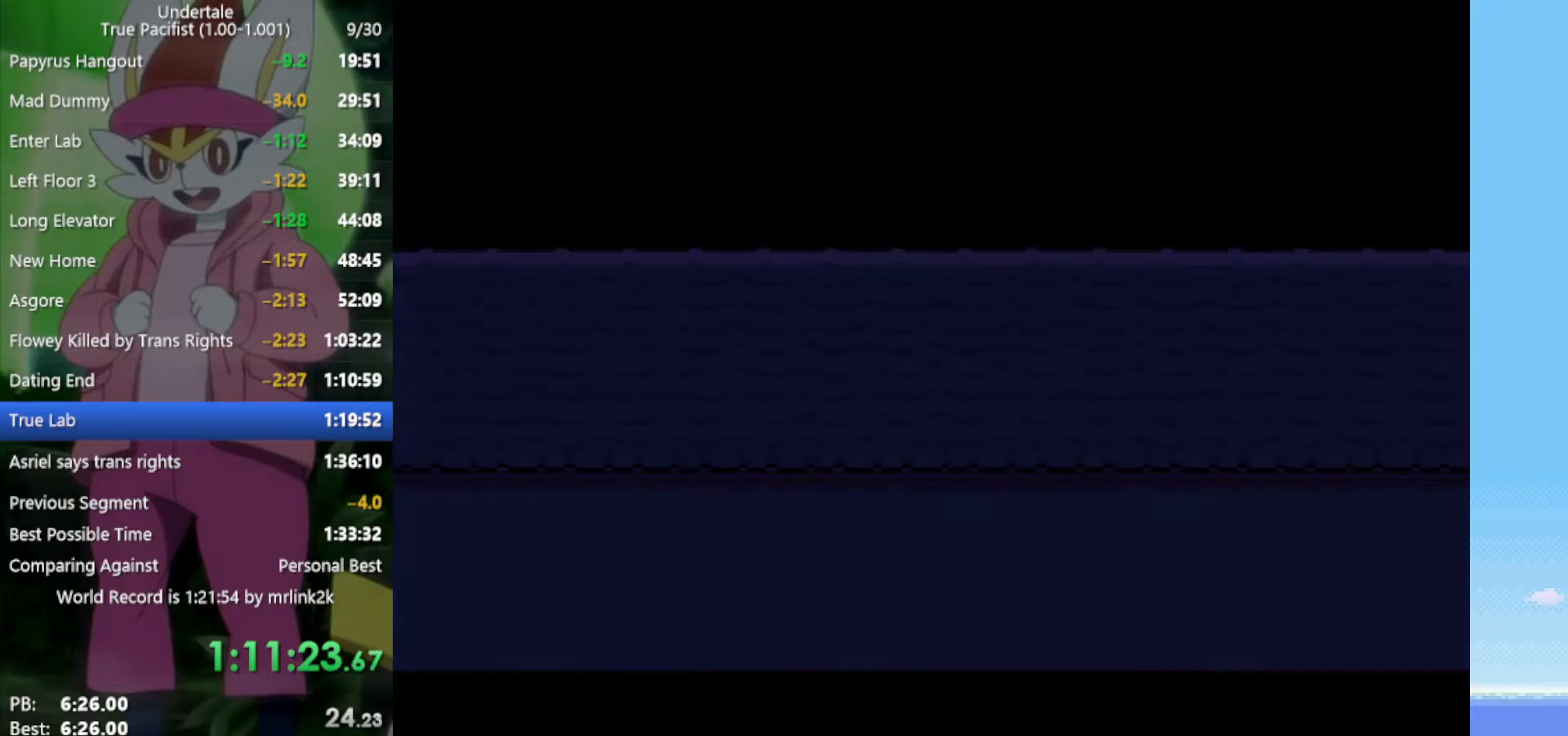
{"keys": ["up"], "events": []}
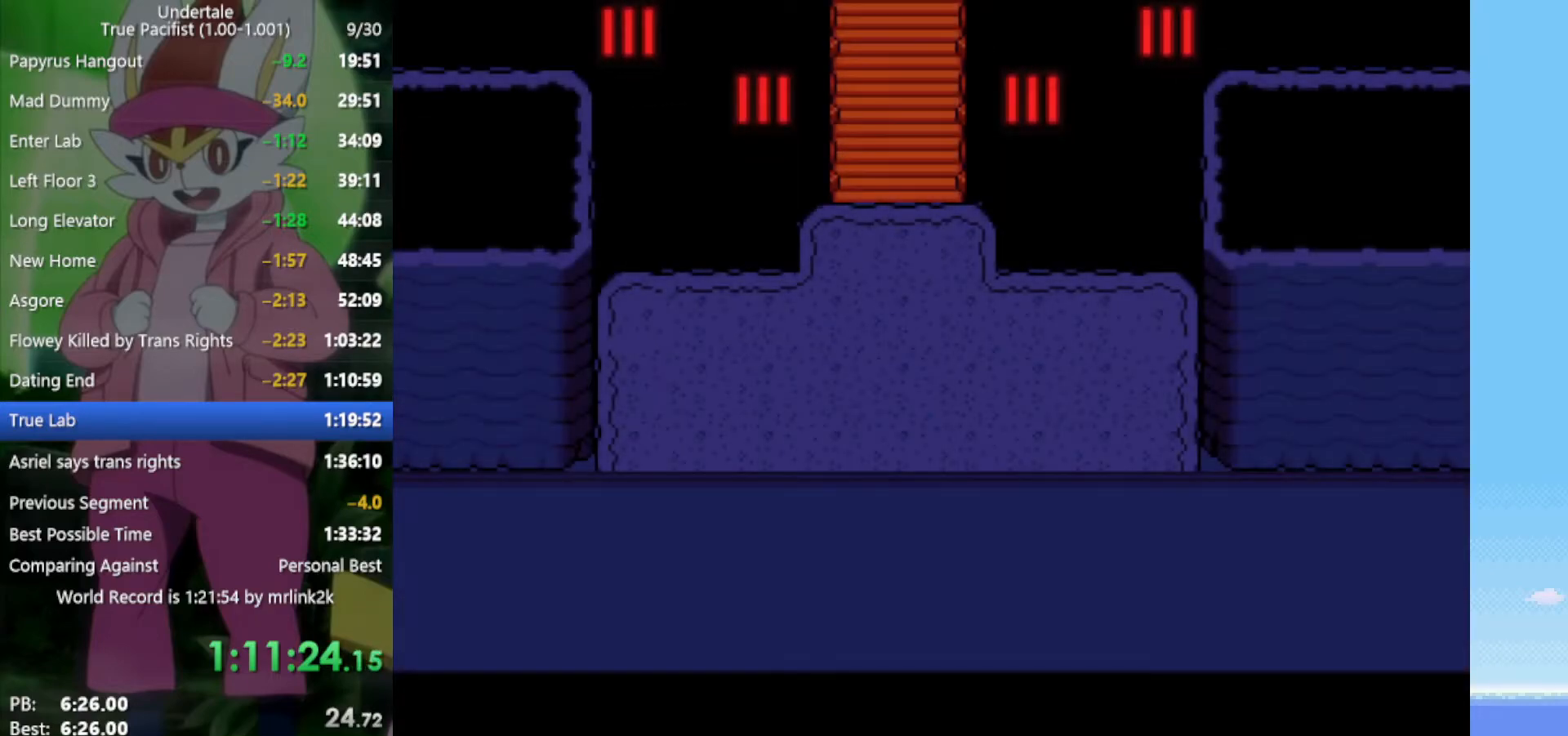
{"keys": ["up"], "events": []}
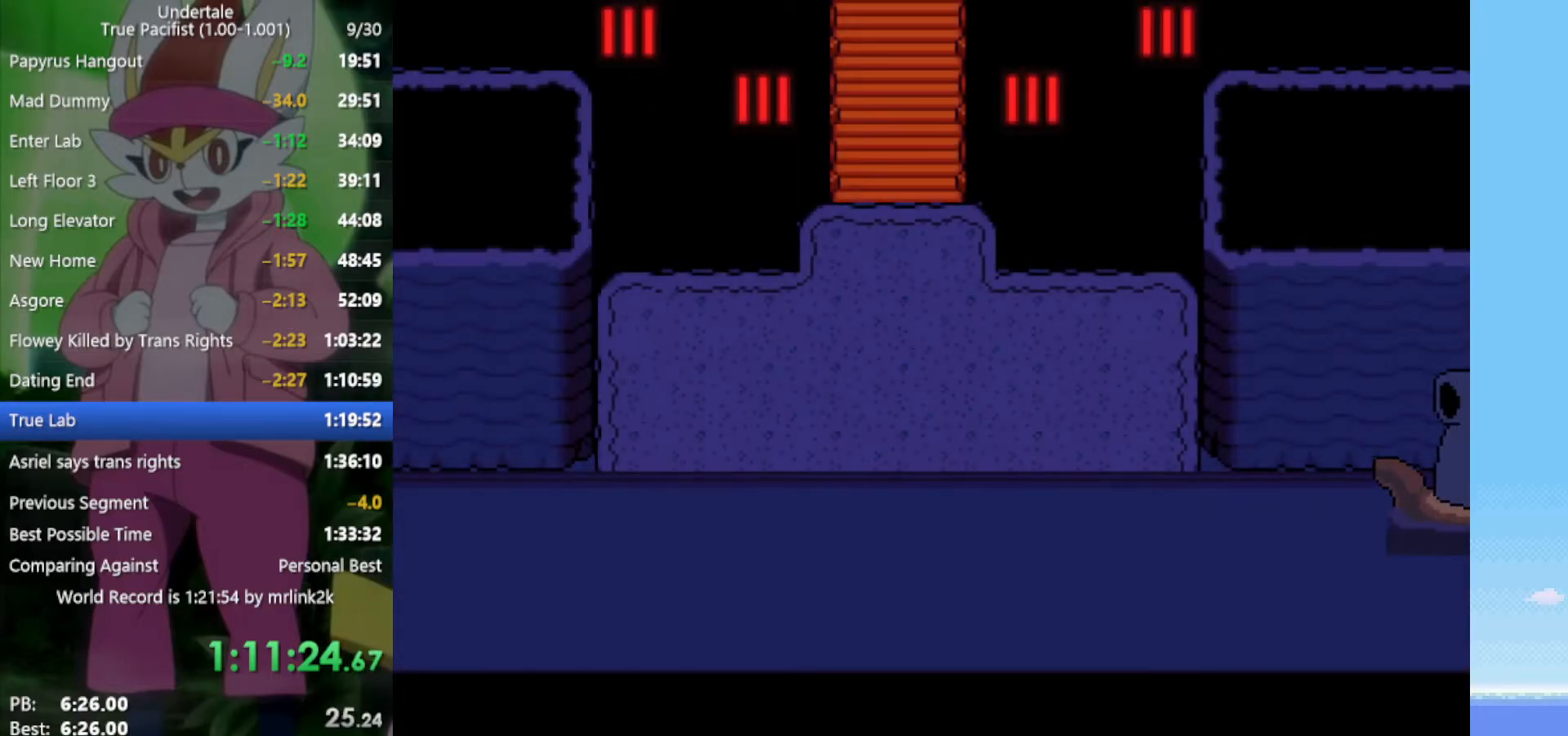
{"keys": ["up"], "events": []}
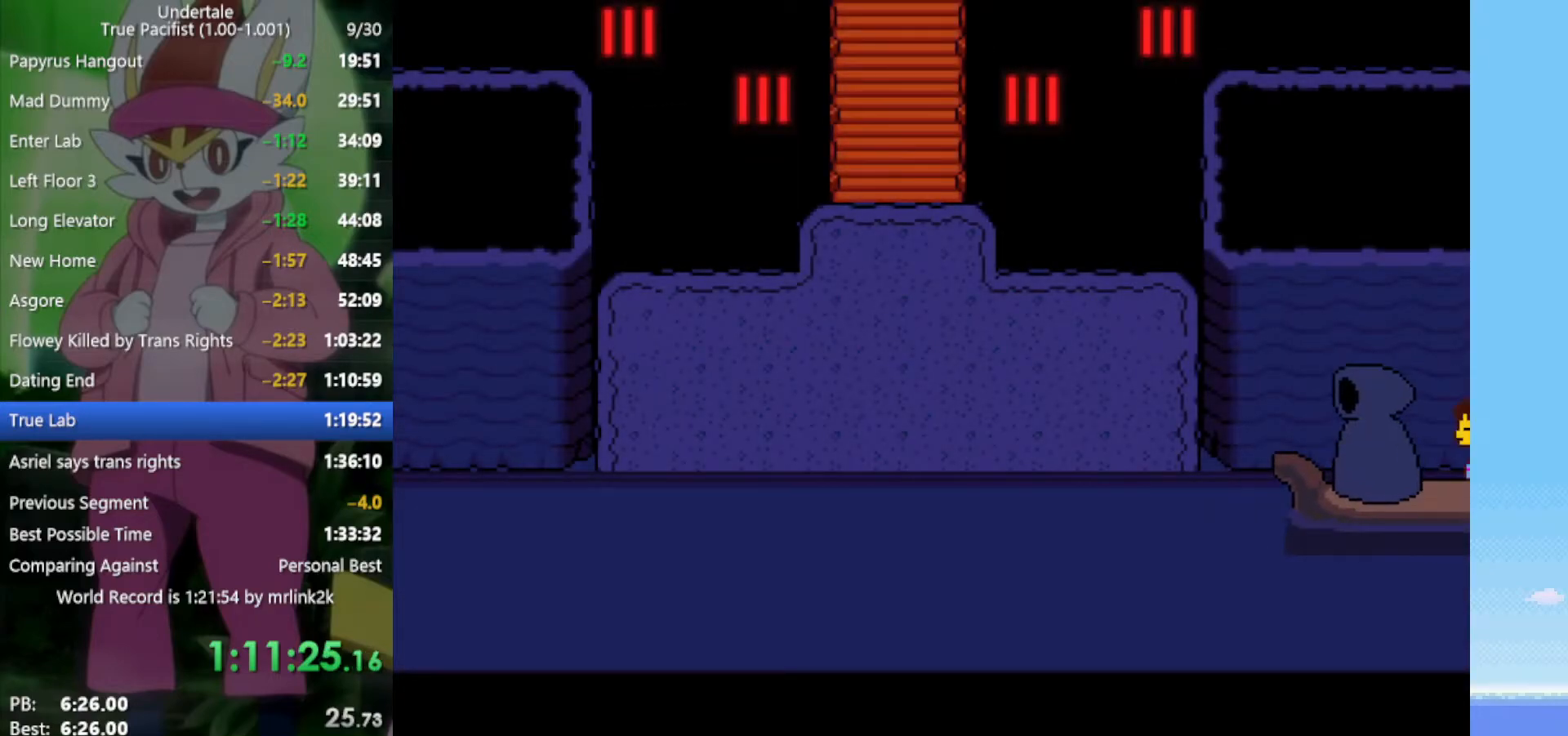
{"keys": ["up"], "events": []}
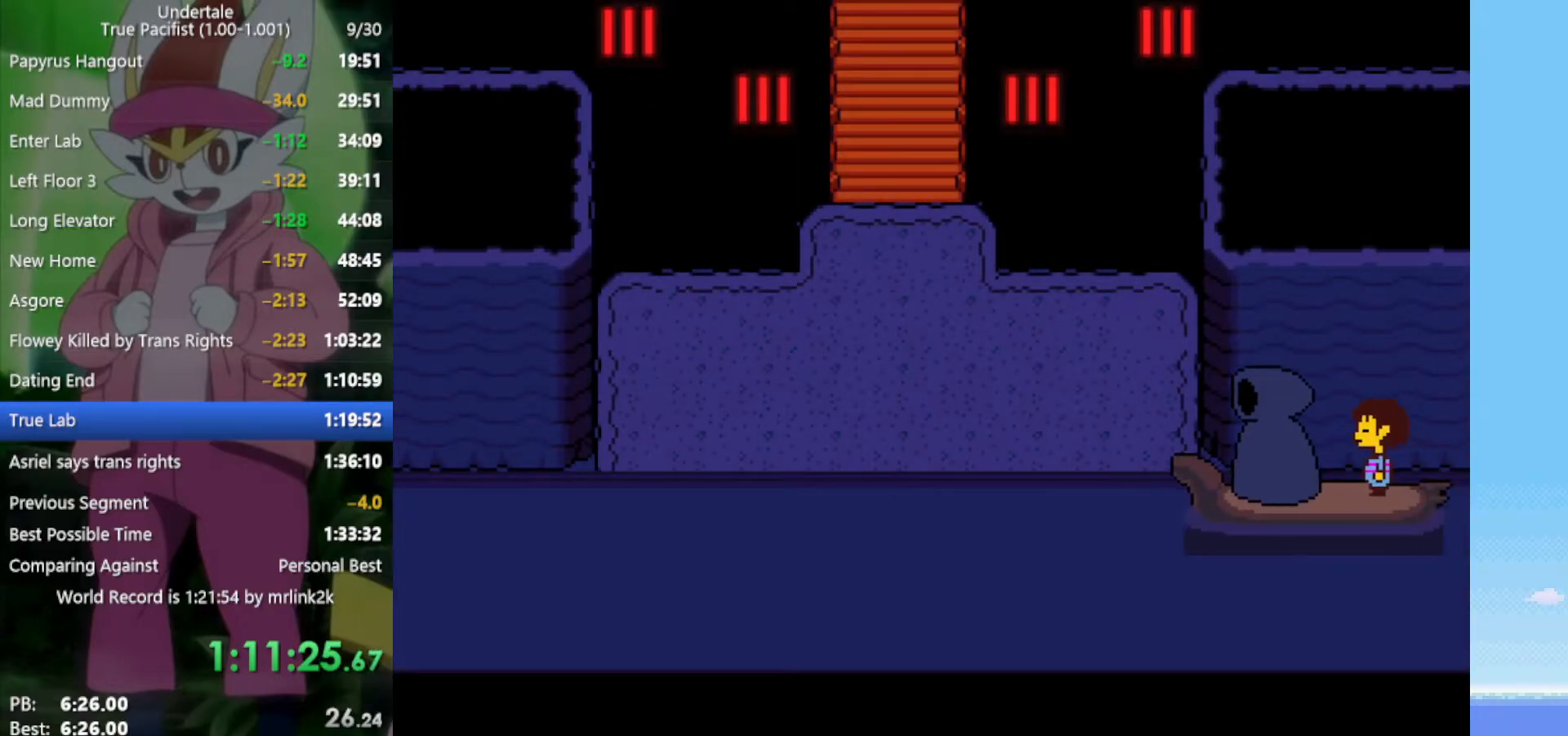
{"keys": ["up"], "events": []}
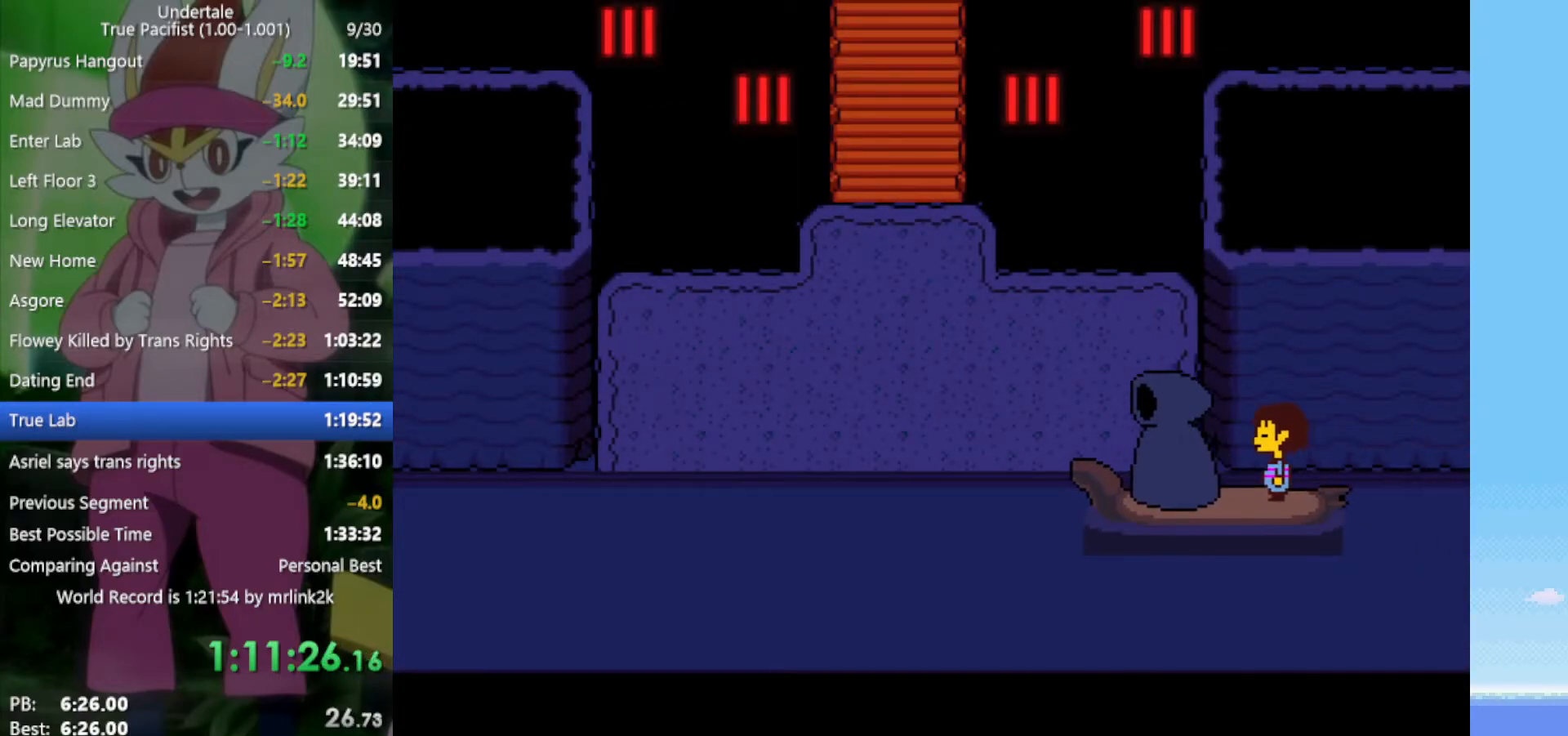
{"keys": ["up"], "events": []}
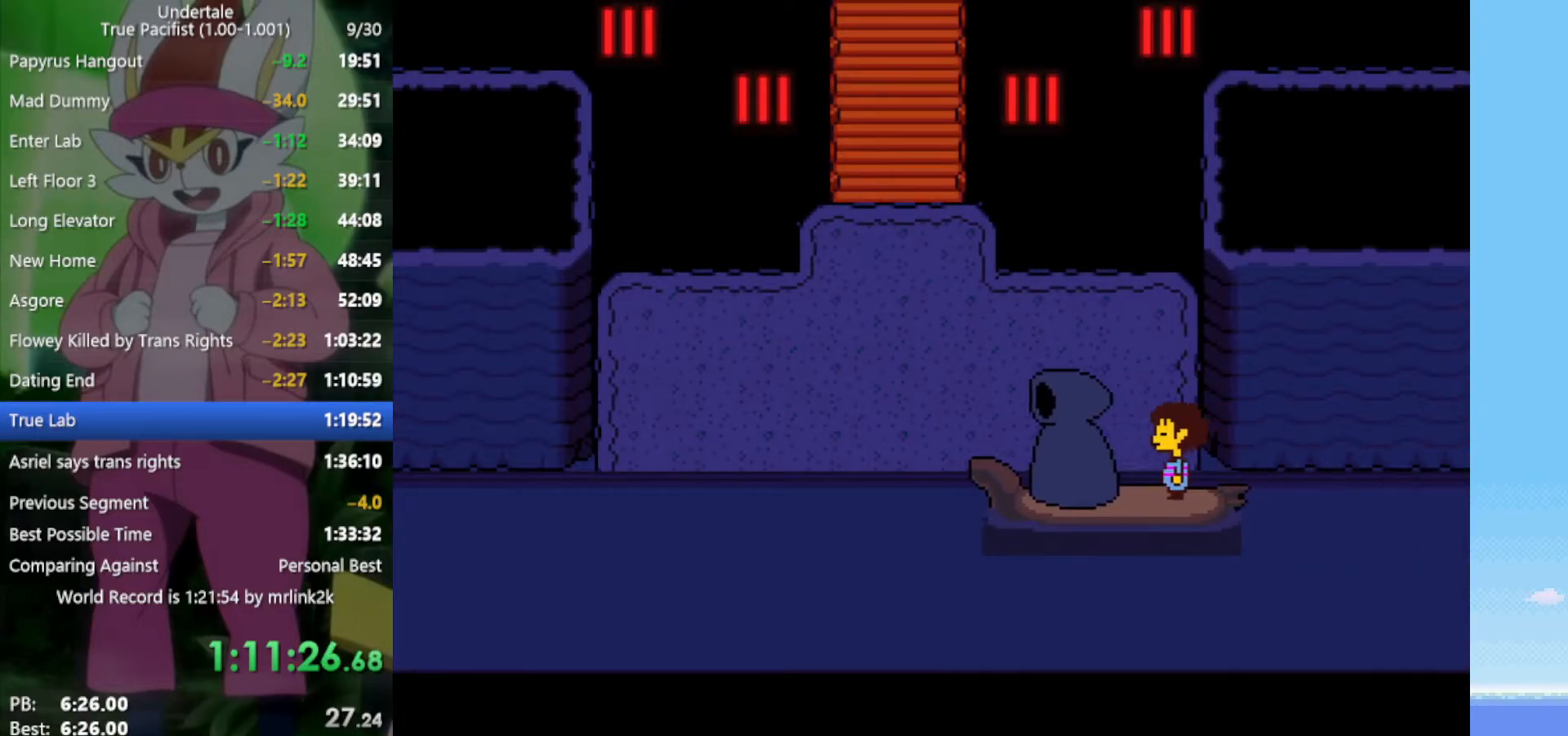
{"keys": ["up"], "events": []}
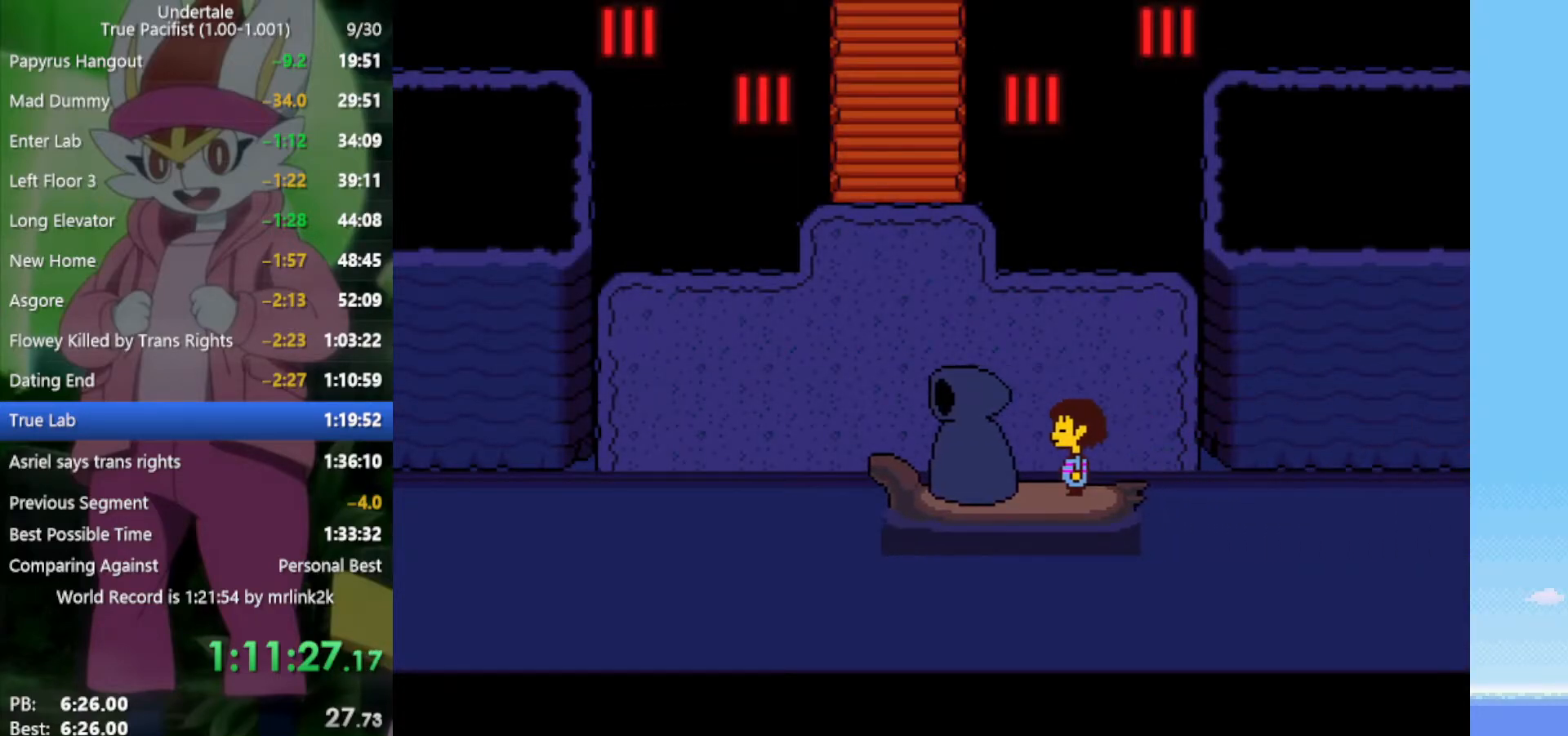
{"keys": ["up"], "events": []}
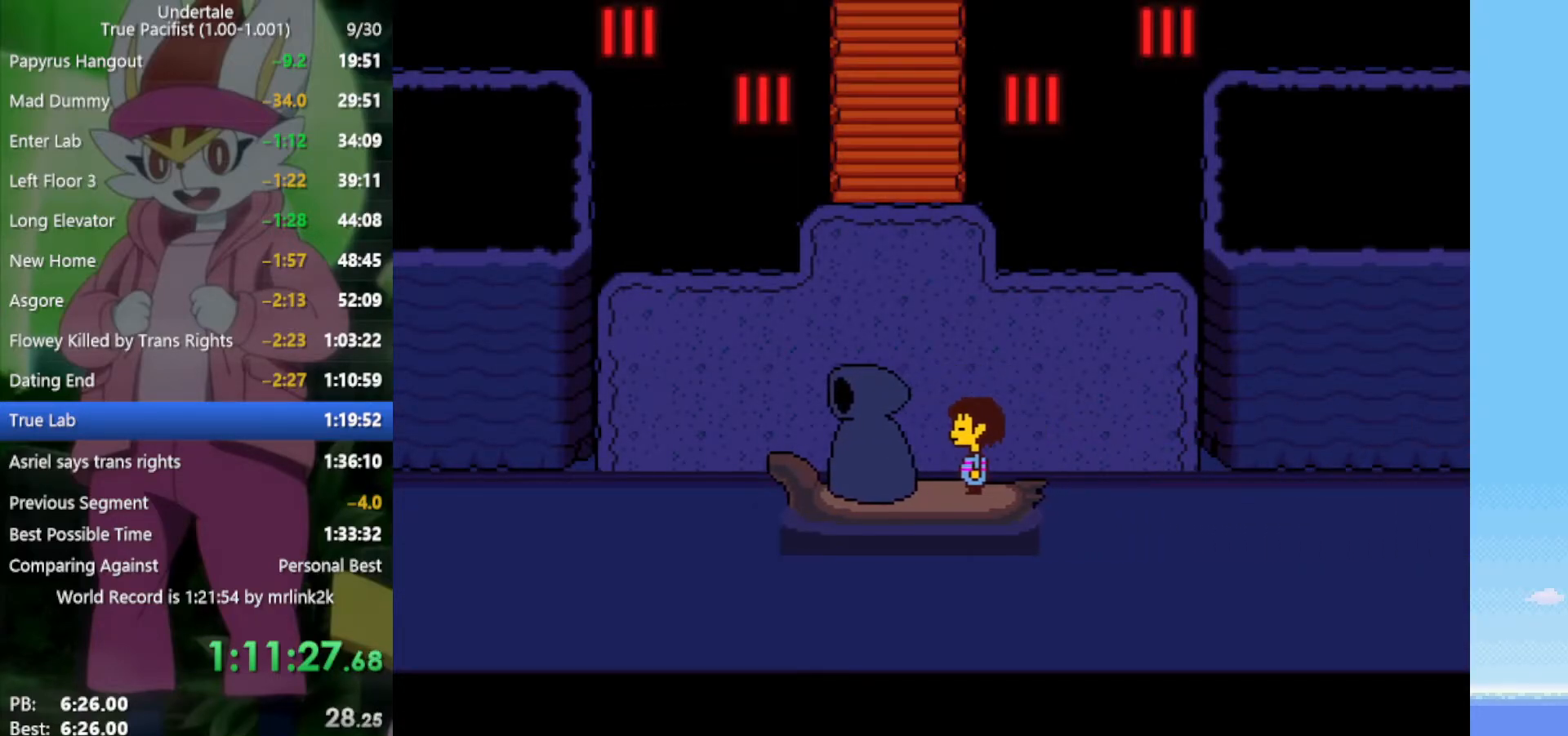
{"keys": ["up"], "events": []}
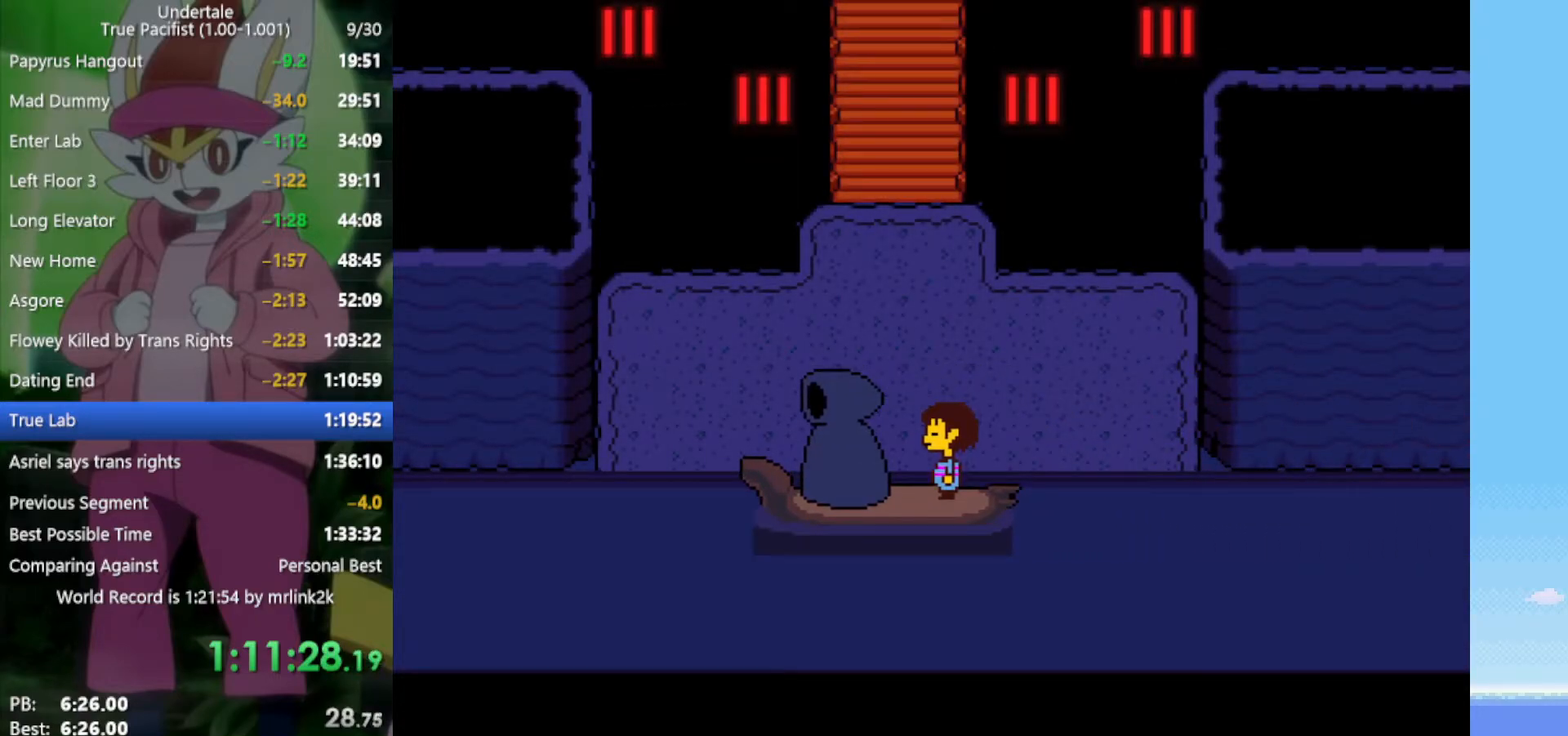
{"keys": ["up"], "events": []}
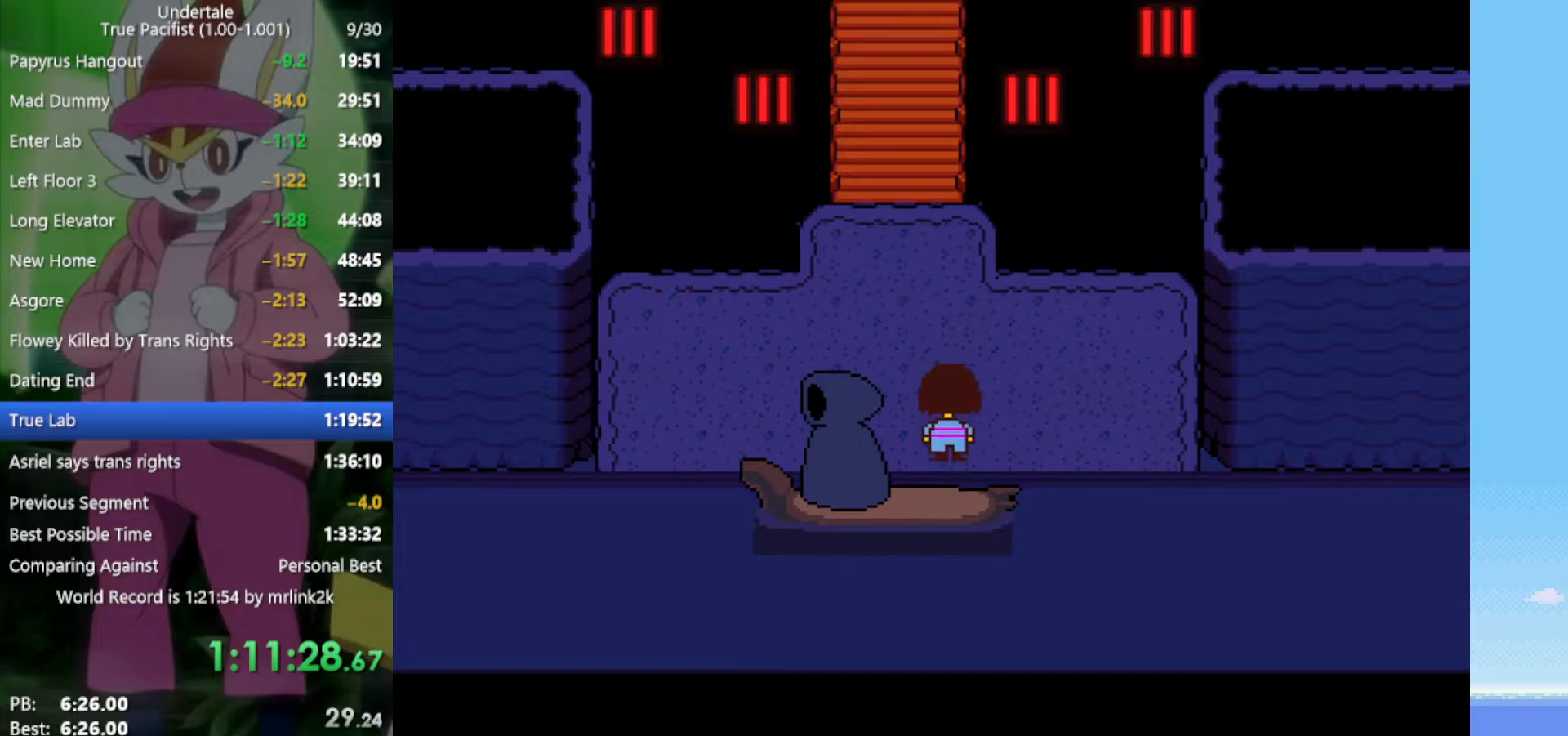
{"keys": ["up"], "events": []}
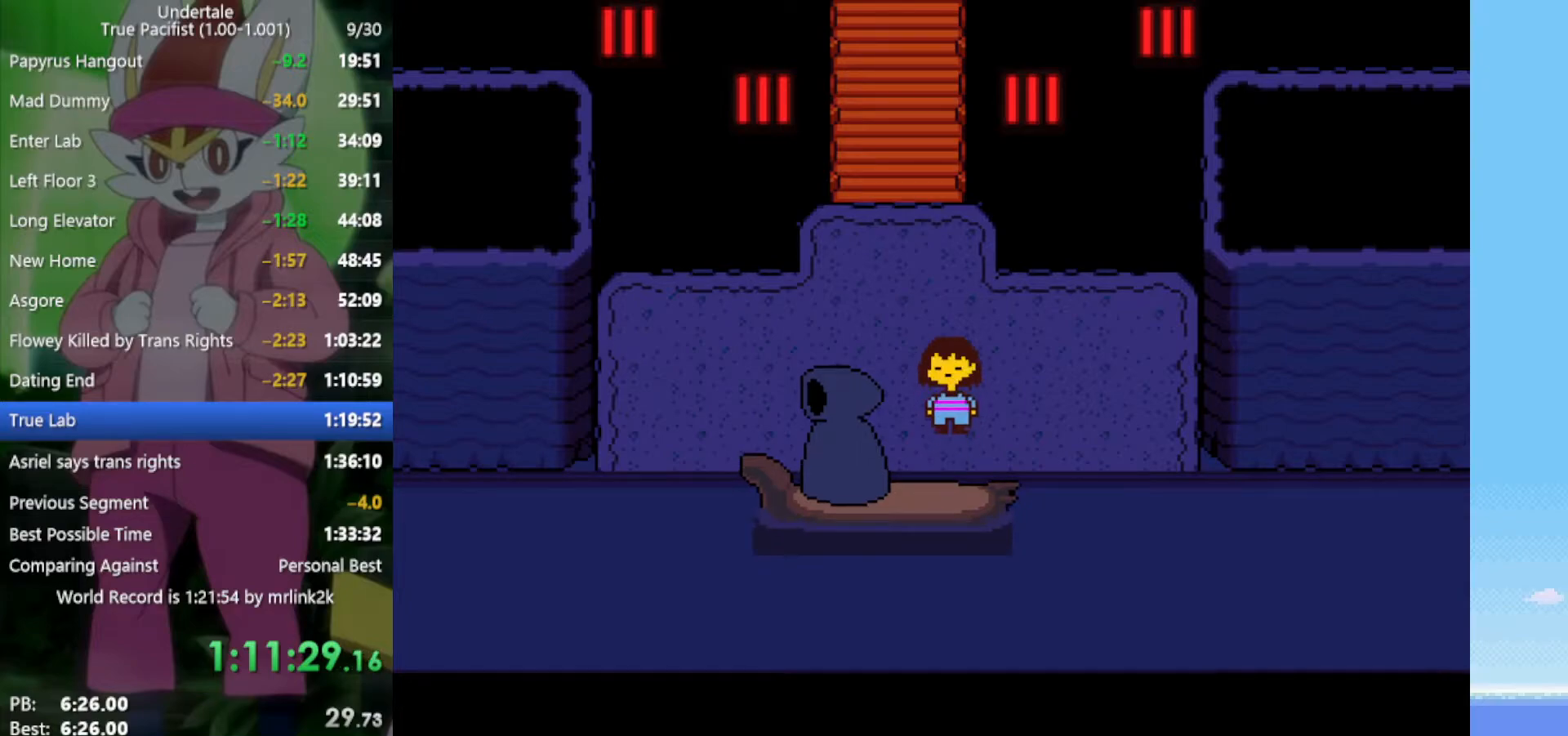
{"keys": ["up", "x", "z"], "events": [[450, "z", "down"], [500, "x", "down"]]}
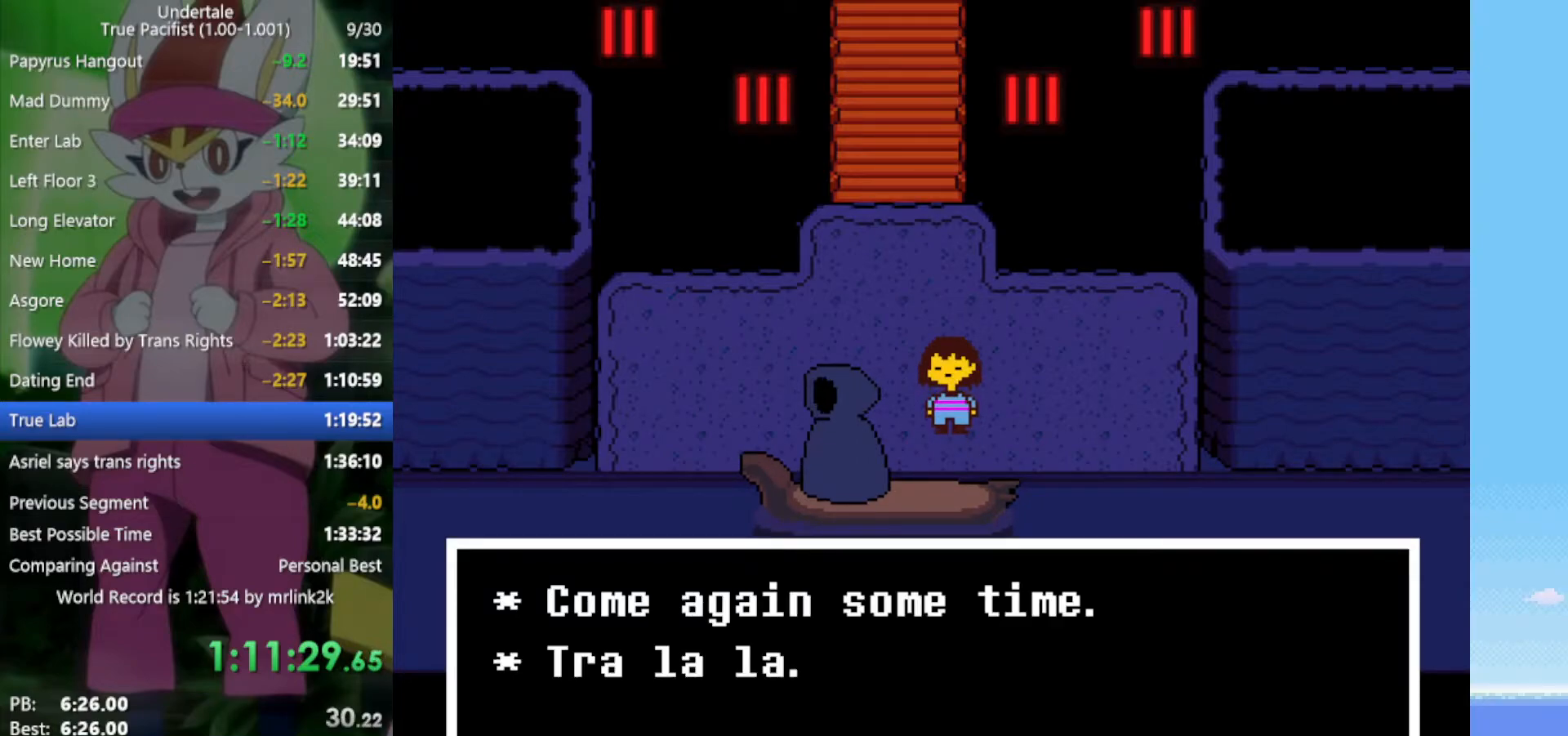
{"keys": ["up"], "events": [[50, "z", "up"], [83, "x", "up"], [183, "z", "down"], [267, "z", "up"]]}
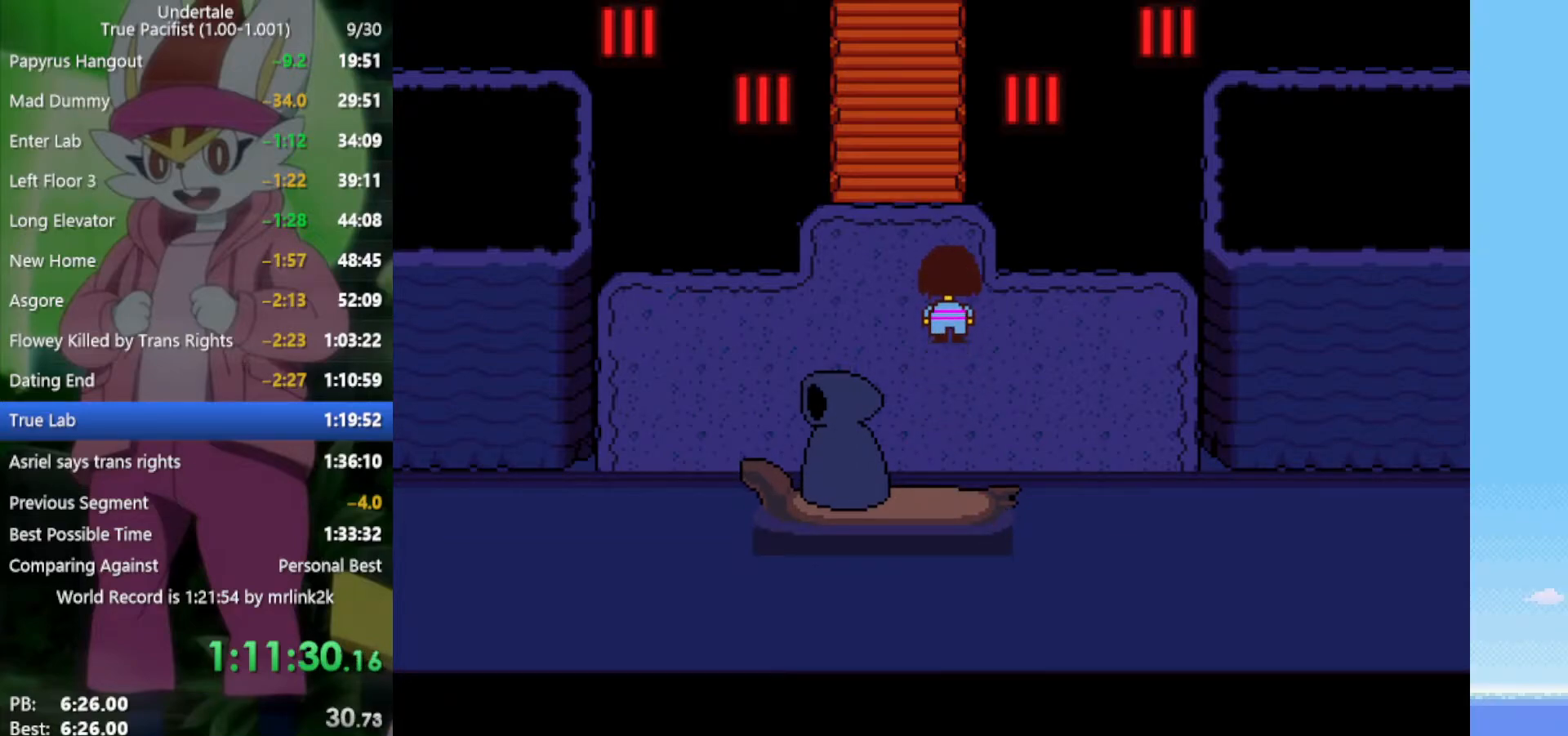
{"keys": ["up"], "events": [[33, "left", "down"], [217, "left", "up"]]}
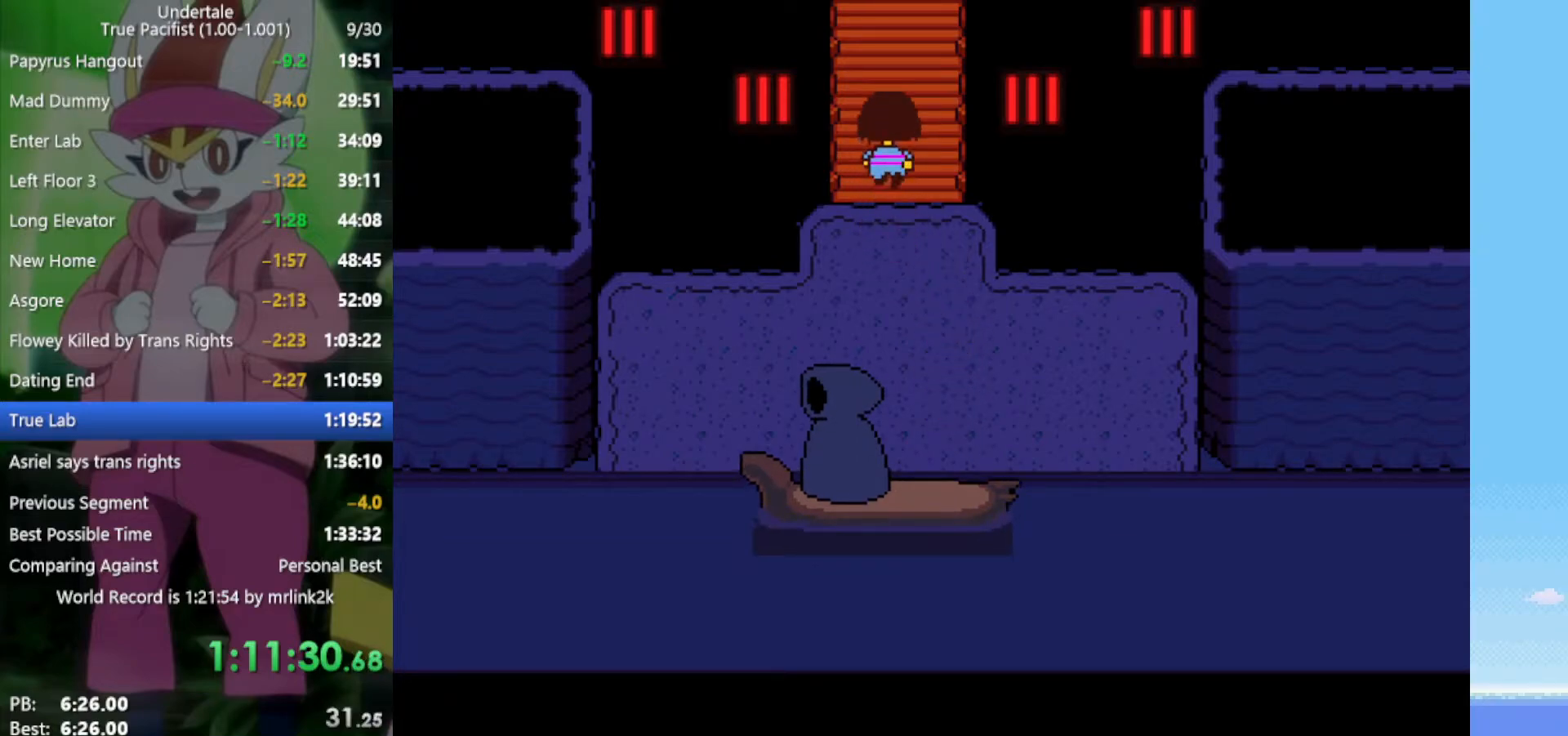
{"keys": ["up"], "events": []}
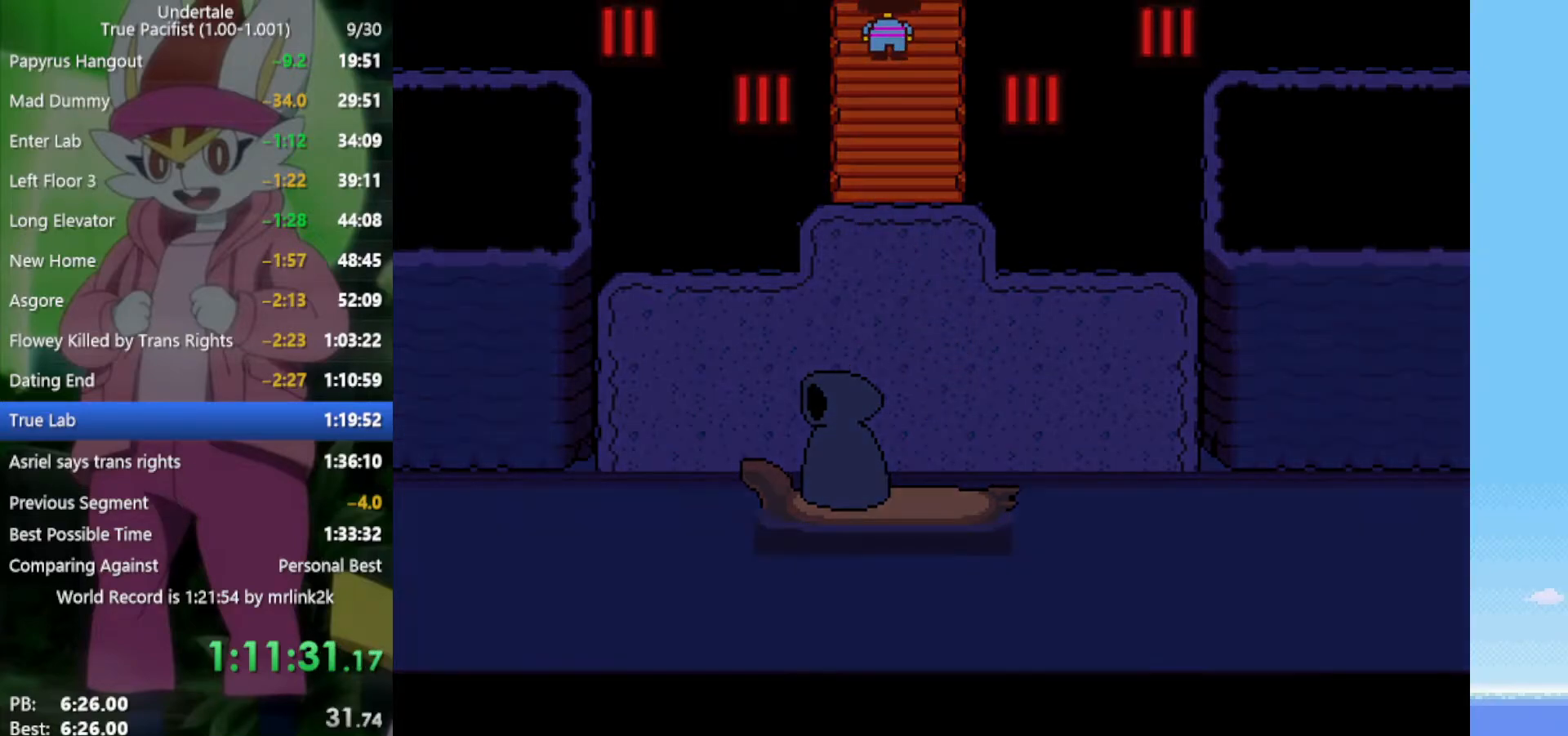
{"keys": ["right", "up"], "events": [[500, "right", "down"]]}
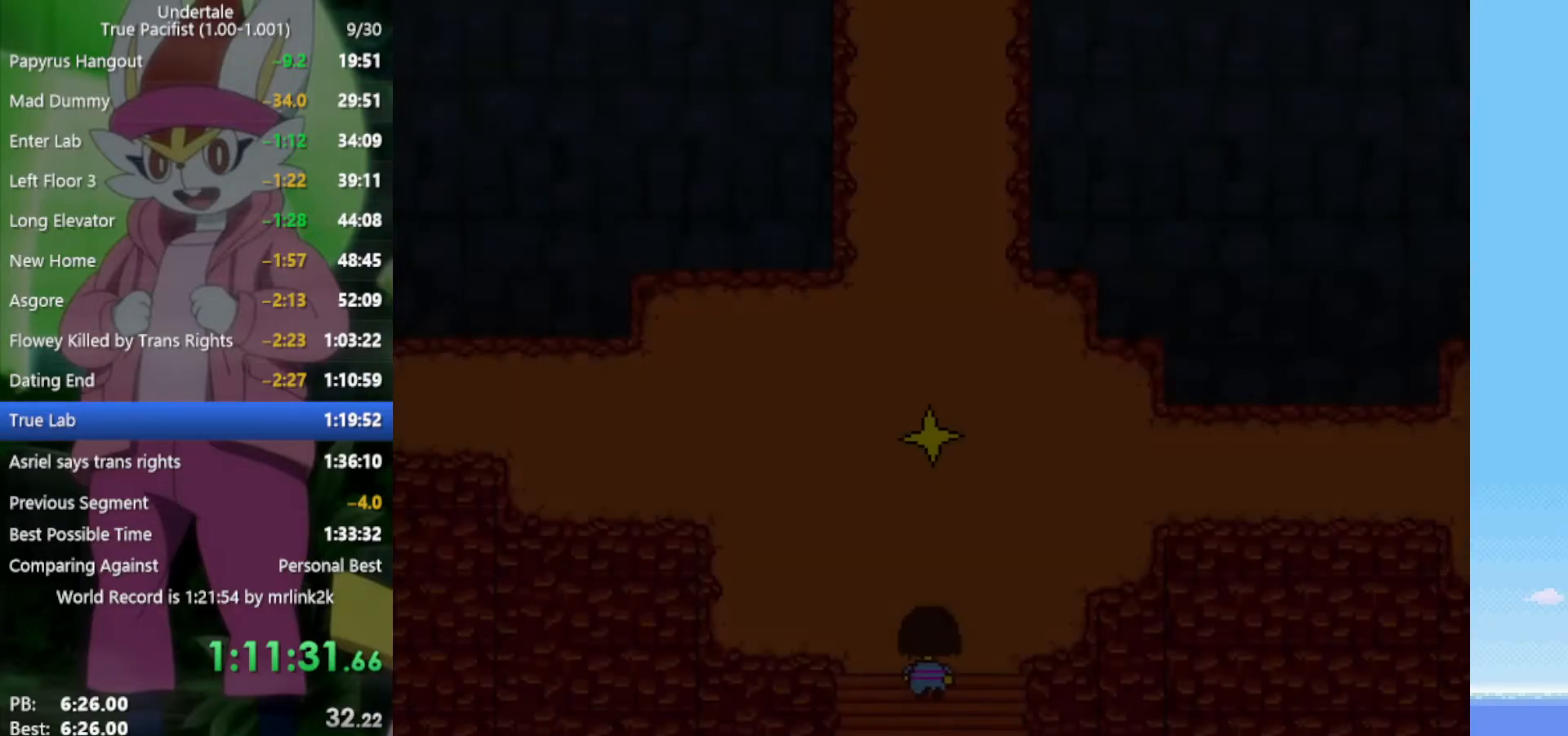
{"keys": ["right", "up"], "events": []}
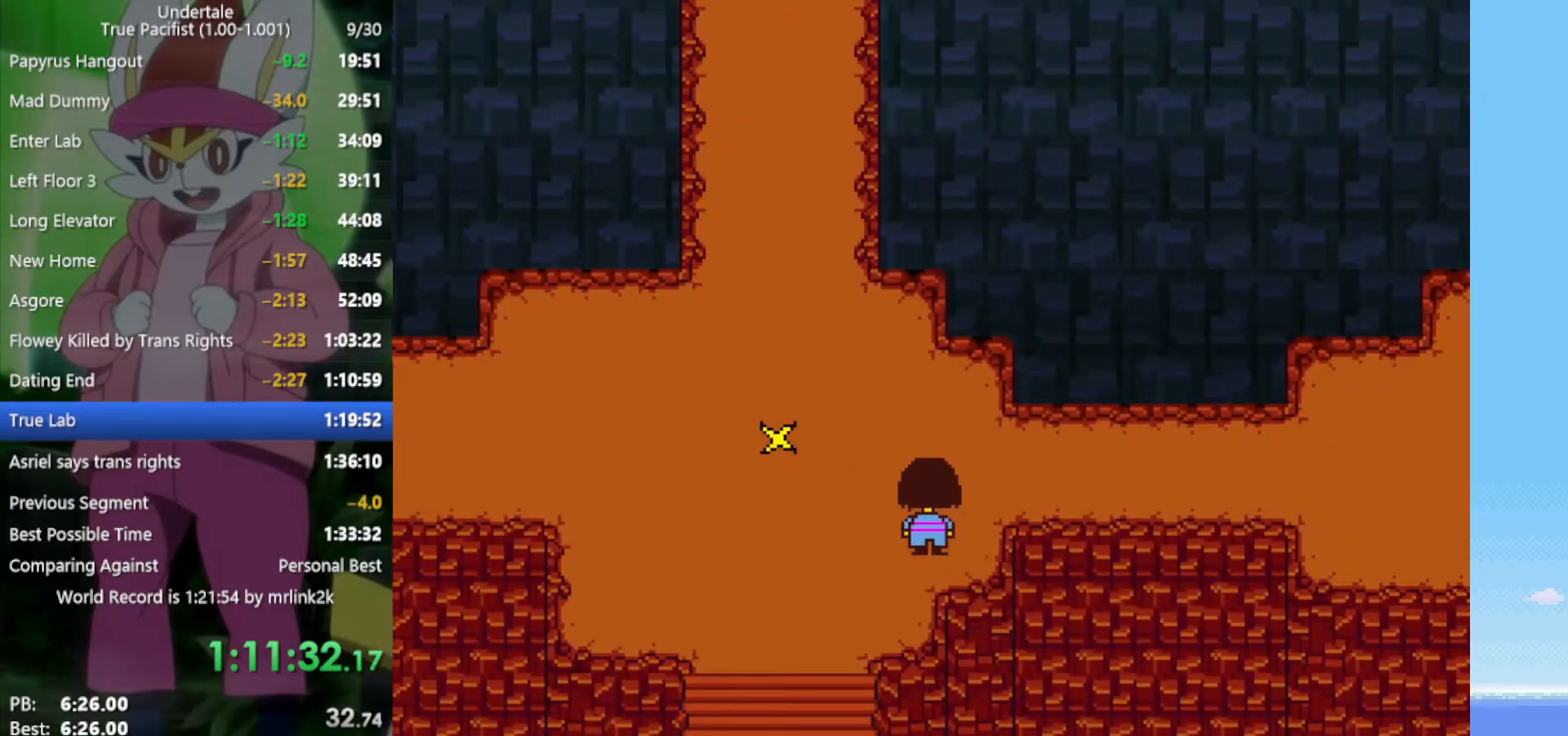
{"keys": ["right"], "events": [[233, "up", "up"]]}
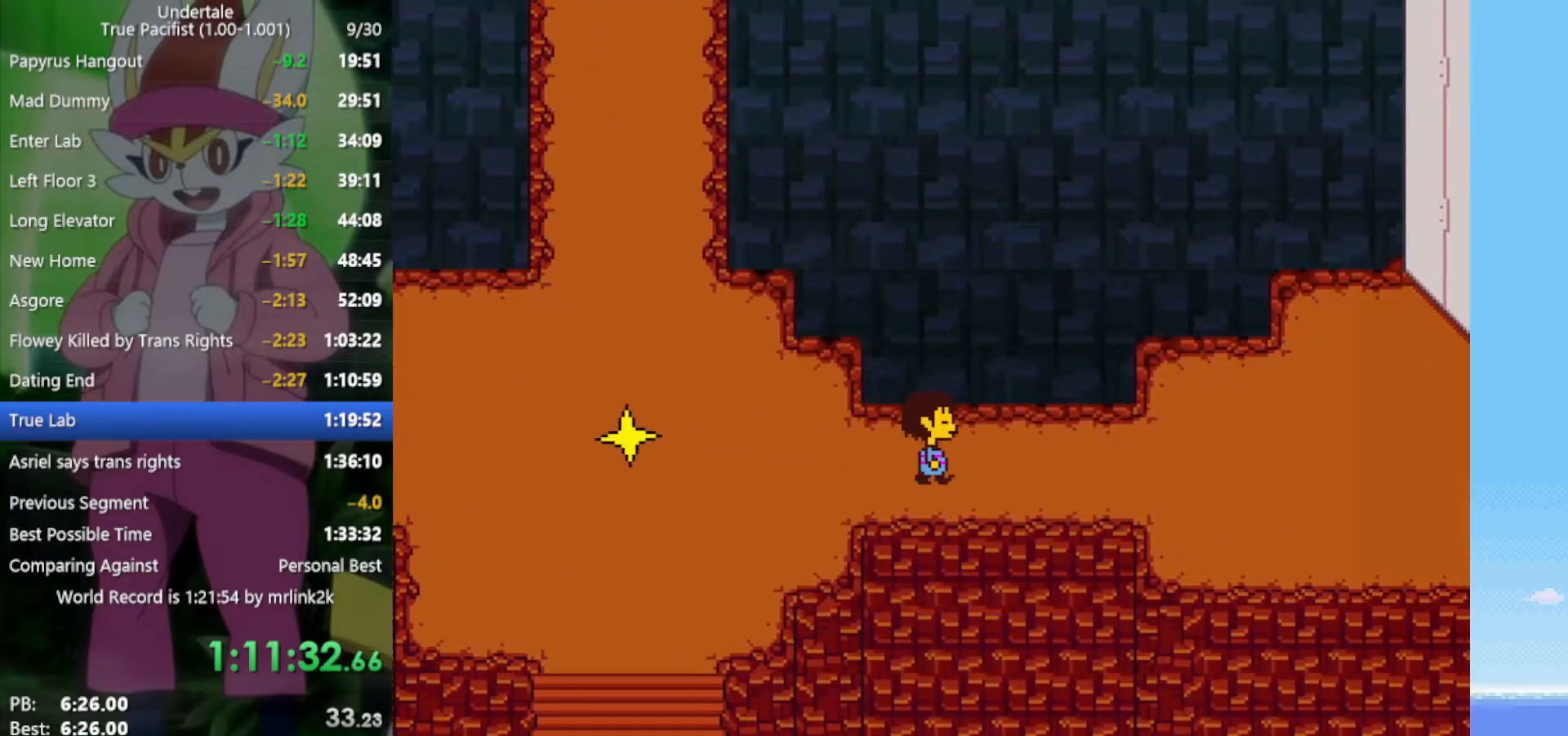
{"keys": ["right"], "events": [[333, "down", "down"], [367, "down", "up"]]}
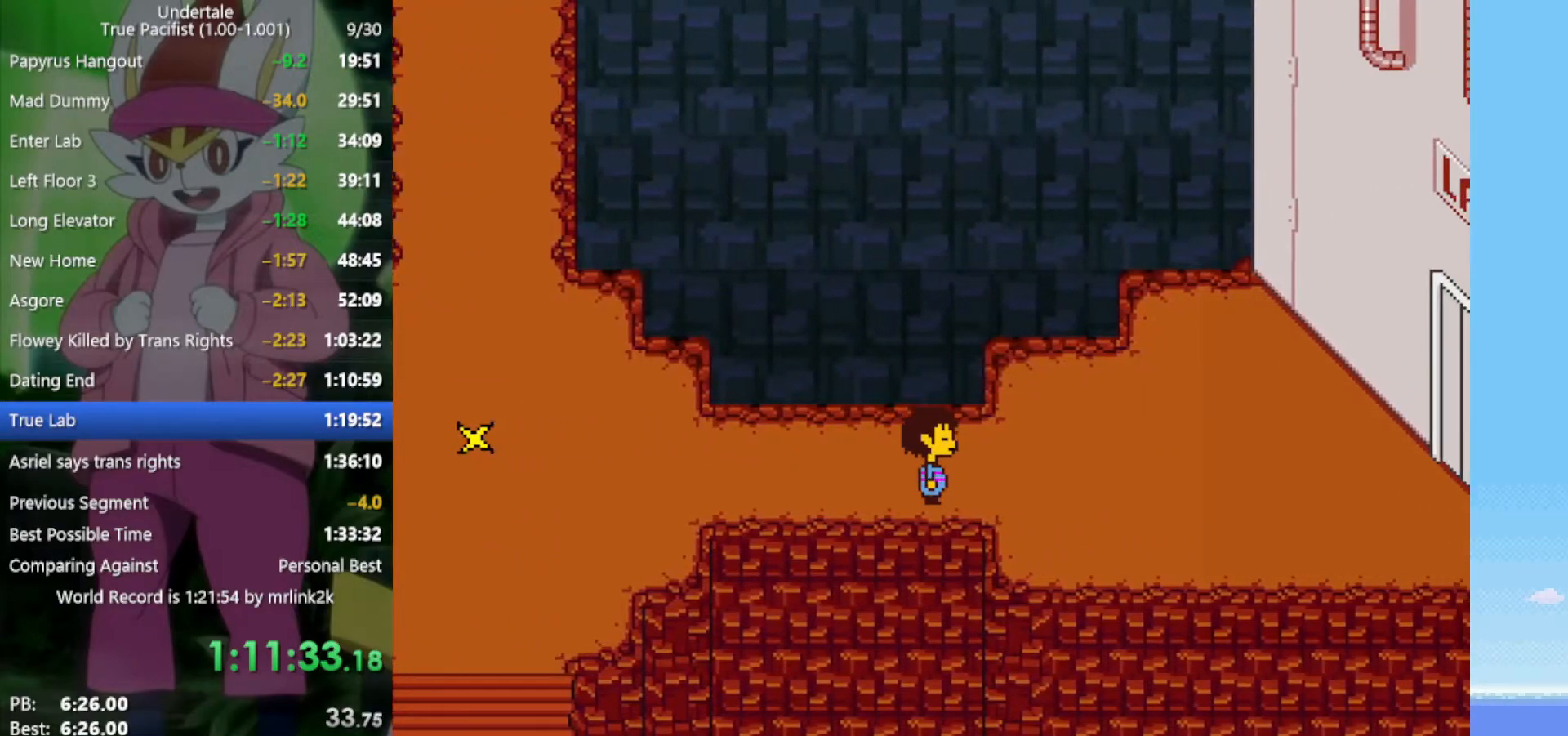
{"keys": ["right"], "events": []}
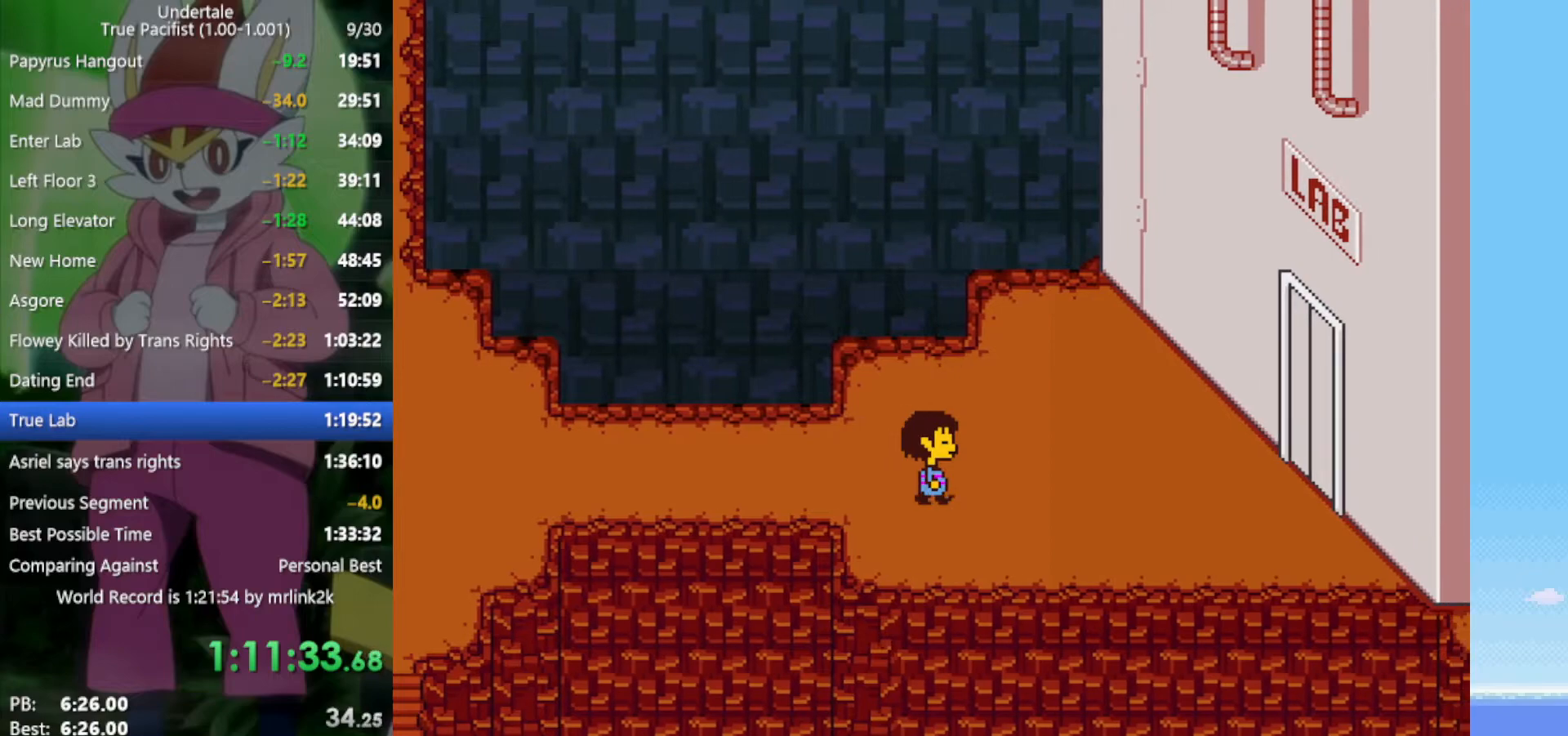
{"keys": ["right"], "events": []}
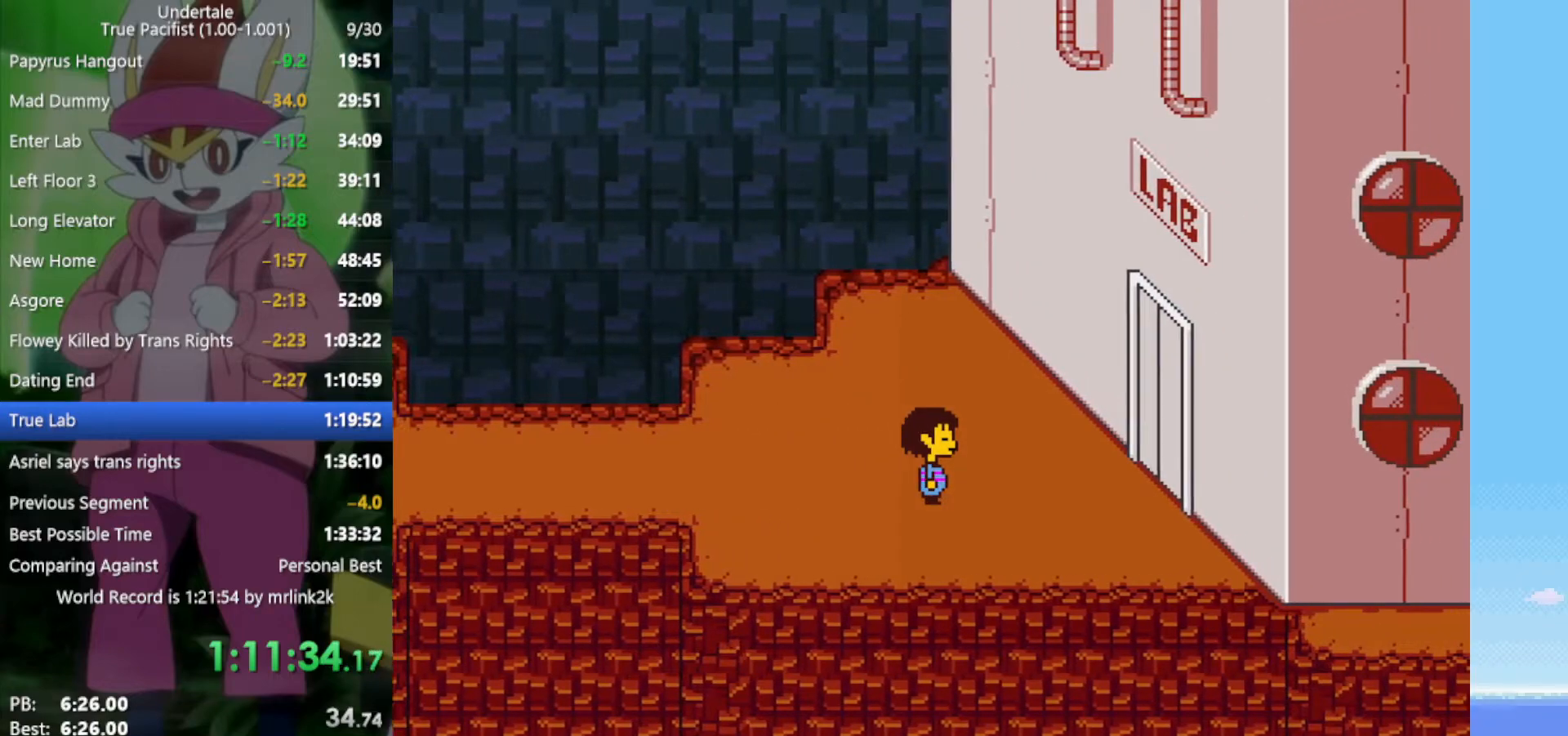
{"keys": ["right"], "events": []}
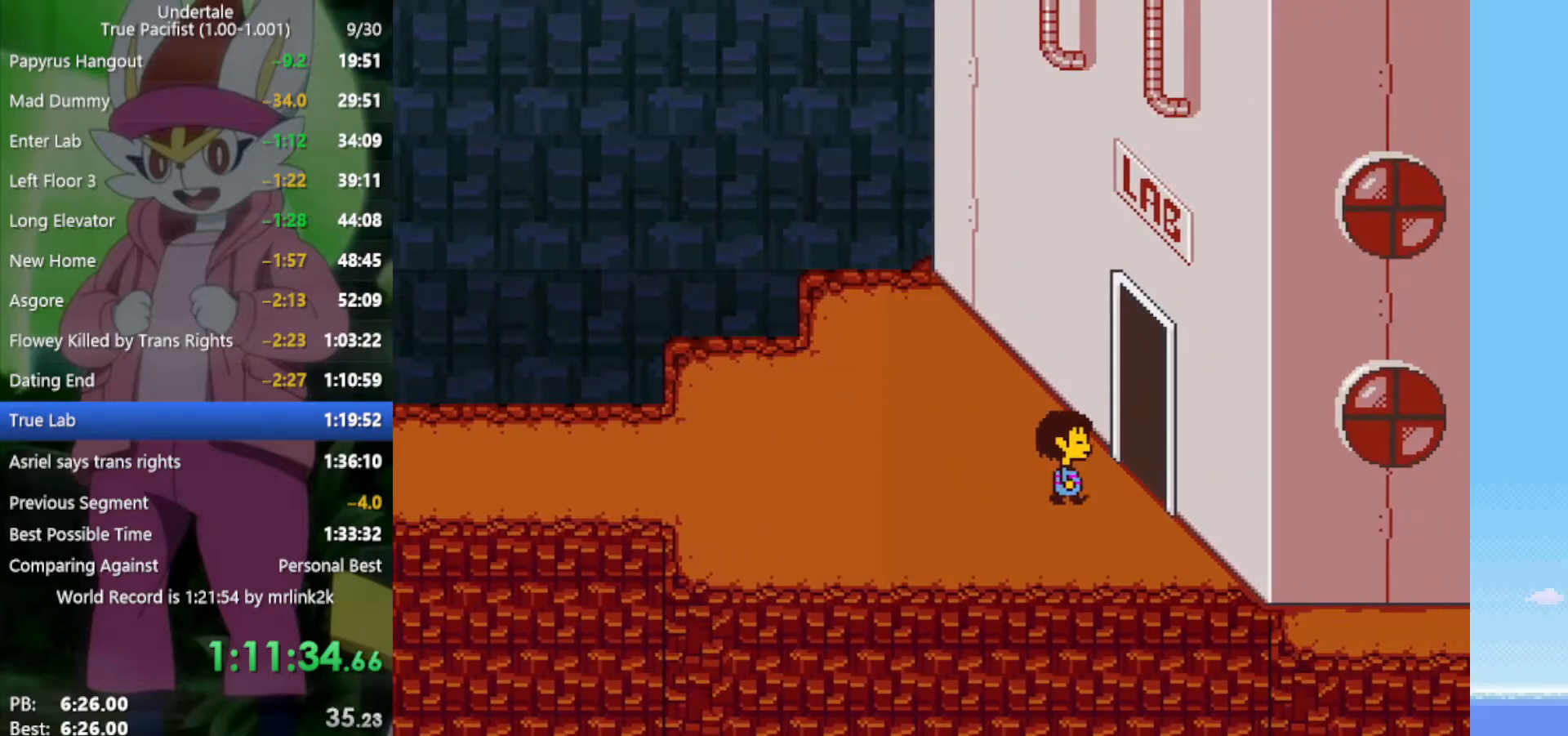
{"keys": ["right"], "events": []}
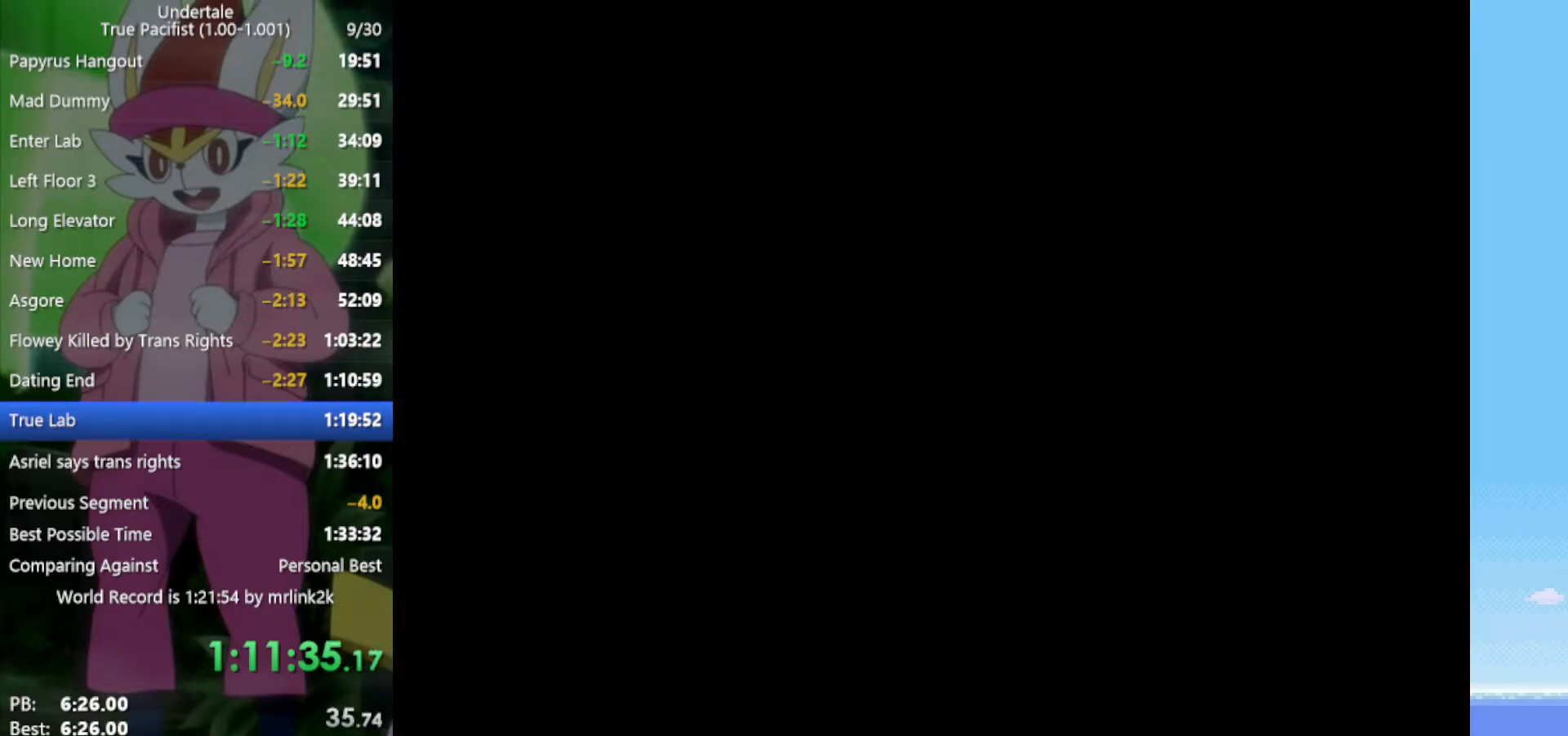
{"keys": ["down", "right", "up"], "events": [[250, "down", "down"], [250, "up", "down"]]}
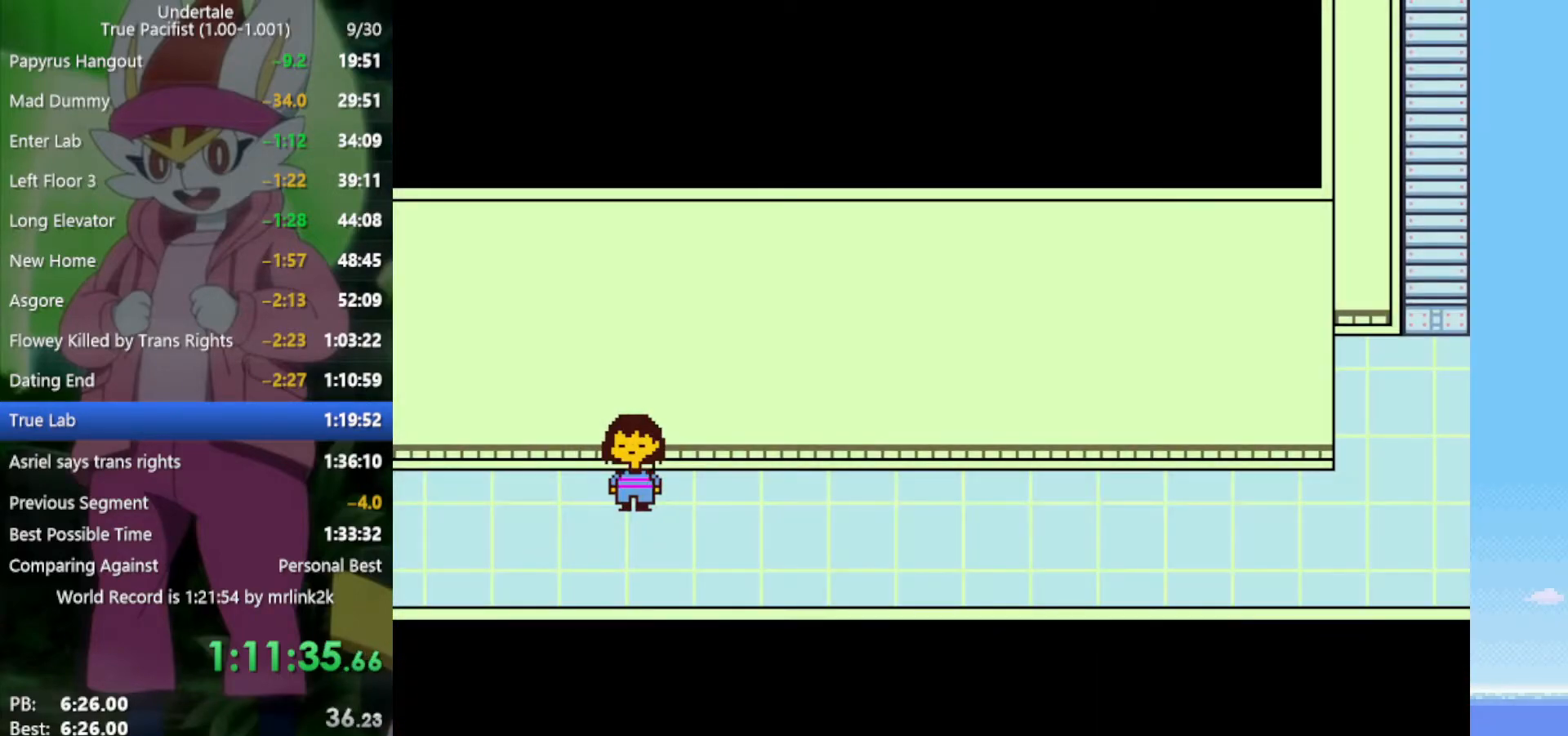
{"keys": ["right"], "events": [[350, "down", "up"], [350, "up", "up"]]}